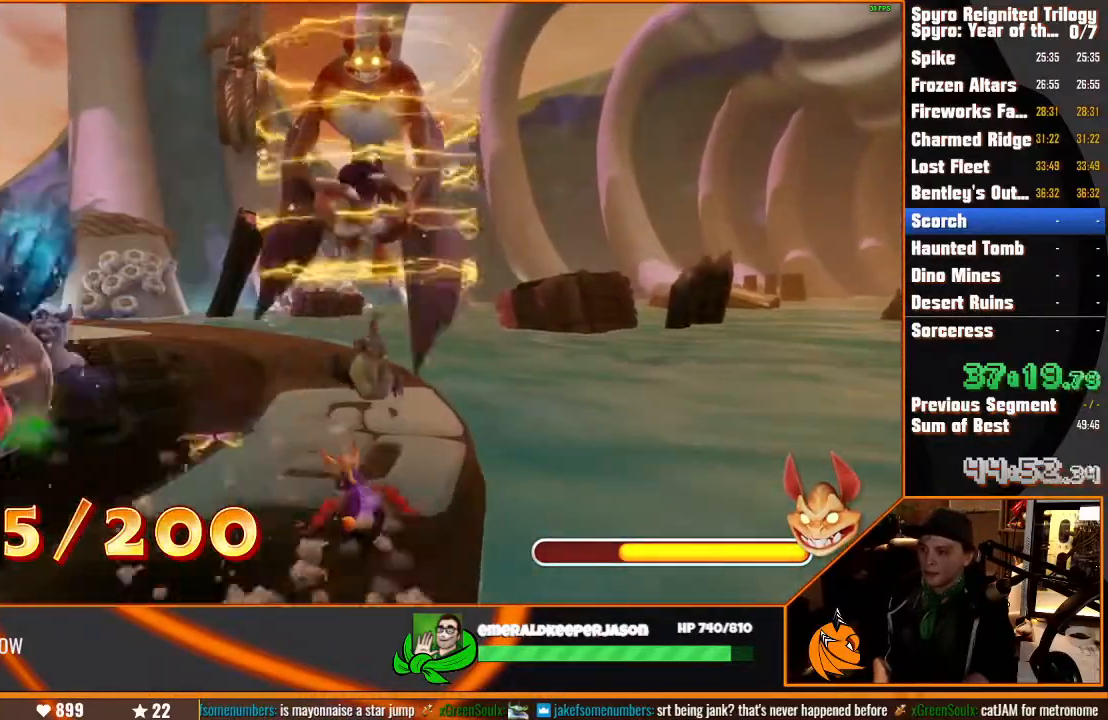
Gameplay with a controller (PlayStation layout); each line is a JSON object with the inputs held at the frame after it. "events" lists button and stick changes between this image and that frame as [ms after this image, input, new state], when the widget could be followed in between. Not read: CIRCLE DPAD_LEFT L3 R3.
{"buttons": ["SQUARE"], "left_stick": "up", "right_stick": "center"}
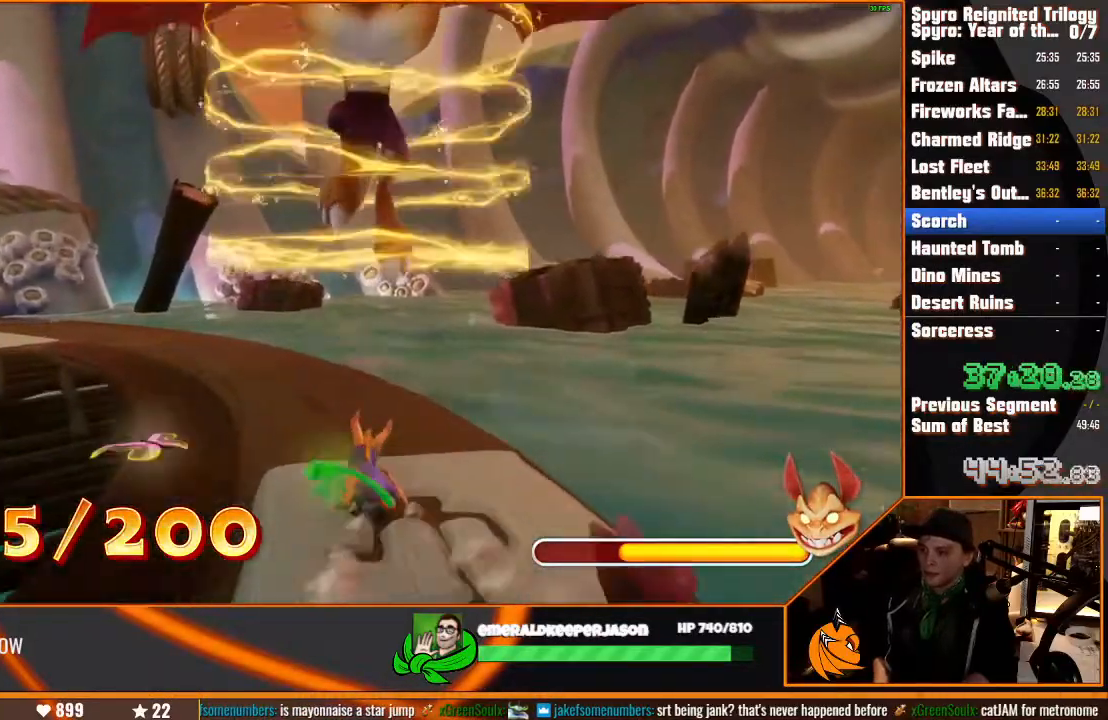
{"buttons": ["SQUARE"], "left_stick": "up-left", "right_stick": "center", "events": [[333, "left_stick", "up-left"]]}
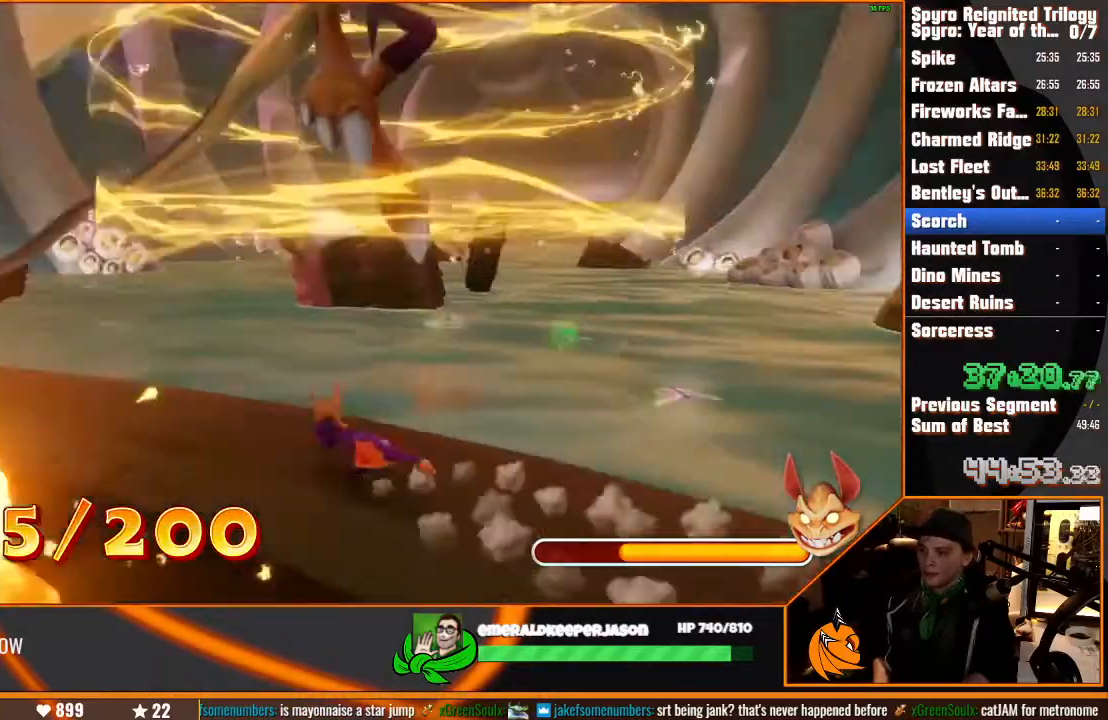
{"buttons": [], "left_stick": "center", "right_stick": "center", "events": [[100, "SQUARE", "up"], [183, "left_stick", "center"]]}
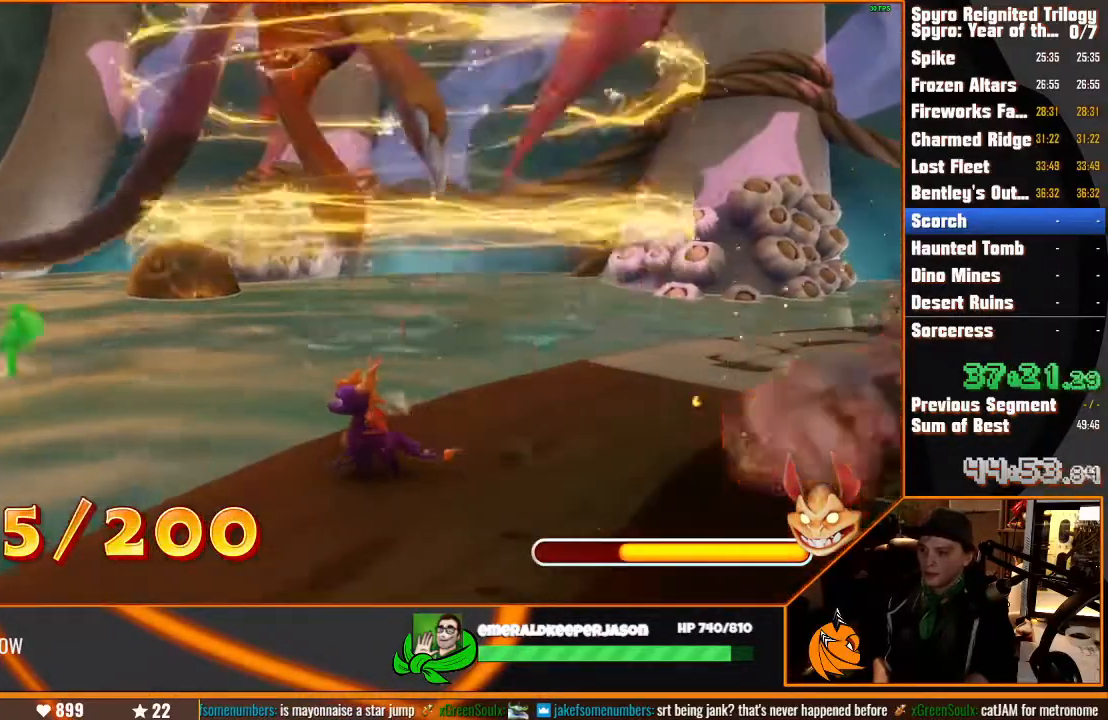
{"buttons": [], "left_stick": "down-right", "right_stick": "center", "events": [[33, "left_stick", "down-left"], [217, "left_stick", "center"], [433, "left_stick", "down-right"]]}
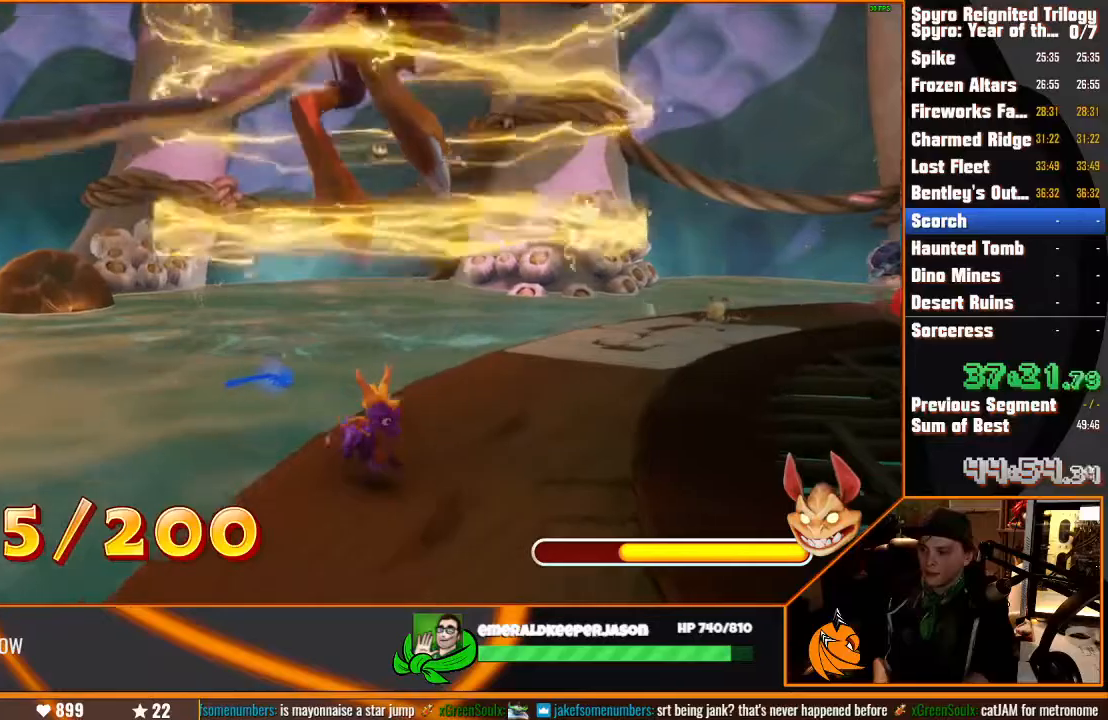
{"buttons": [], "left_stick": "center", "right_stick": "center", "events": [[50, "left_stick", "center"], [267, "left_stick", "up"], [383, "left_stick", "center"]]}
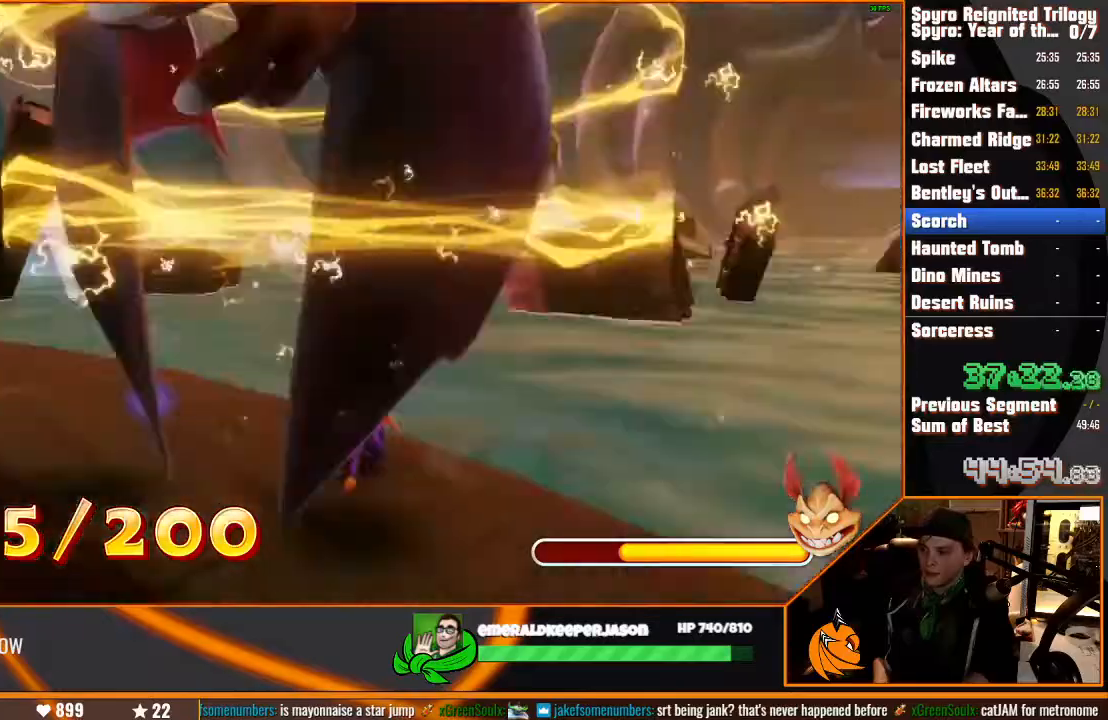
{"buttons": [], "left_stick": "up", "right_stick": "center", "events": [[167, "left_stick", "up"]]}
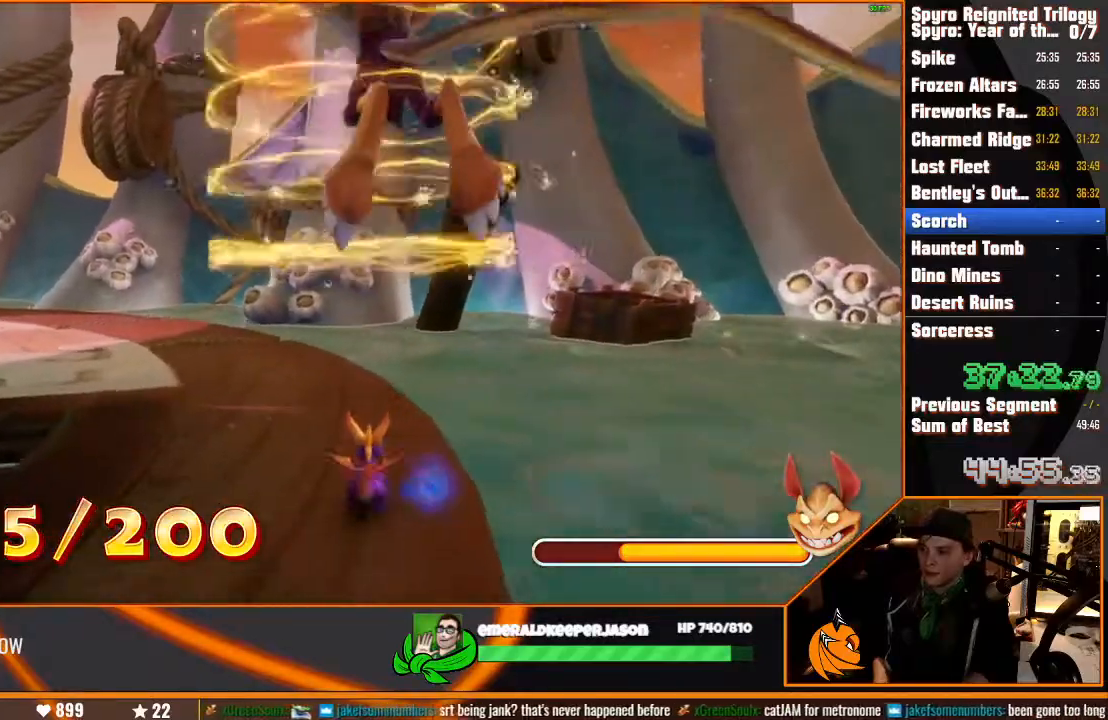
{"buttons": [], "left_stick": "up", "right_stick": "center", "events": []}
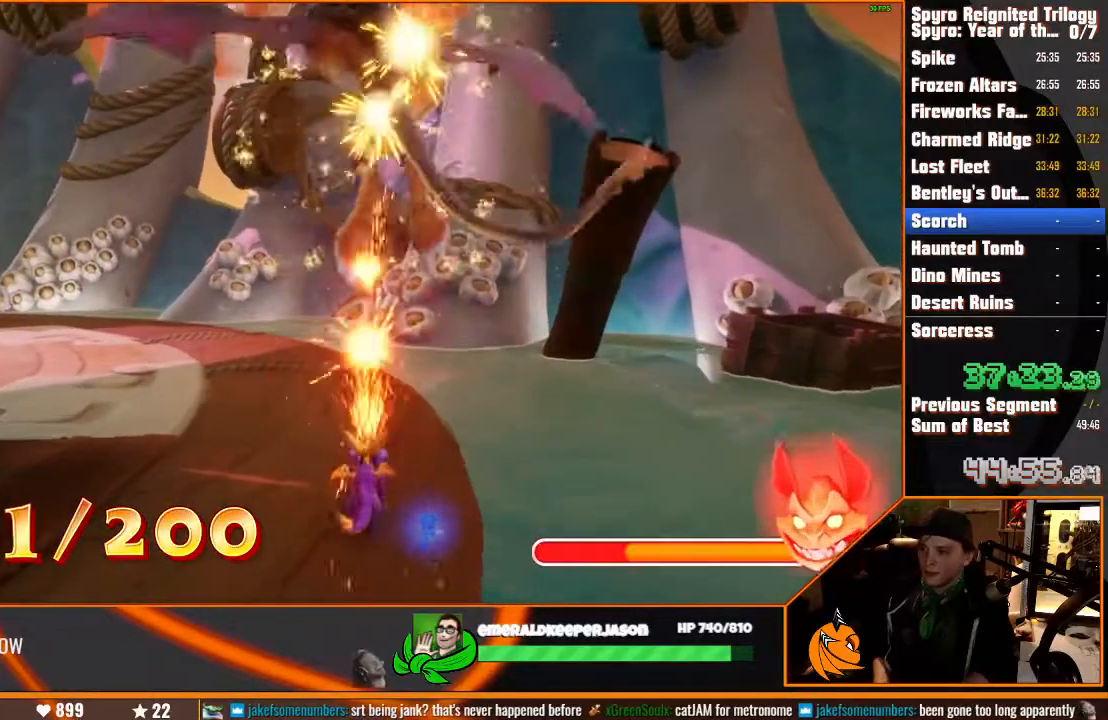
{"buttons": ["SQUARE"], "left_stick": "up-left", "right_stick": "center", "events": [[367, "left_stick", "up-left"], [450, "SQUARE", "down"]]}
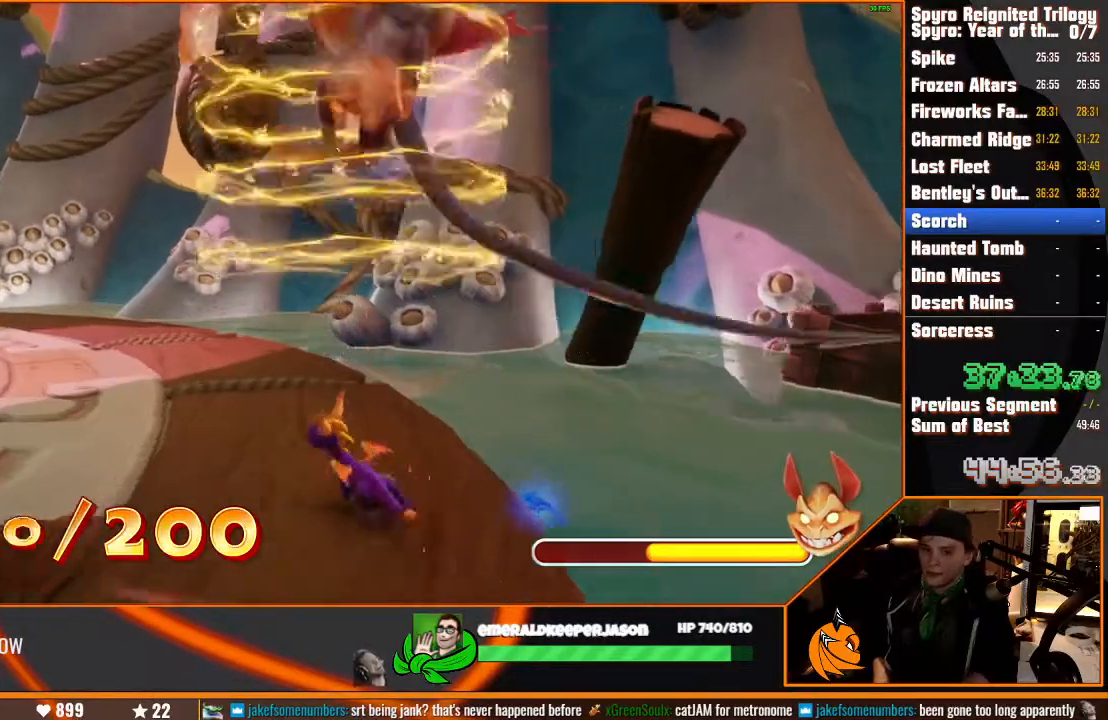
{"buttons": ["SQUARE"], "left_stick": "up-left", "right_stick": "center", "events": []}
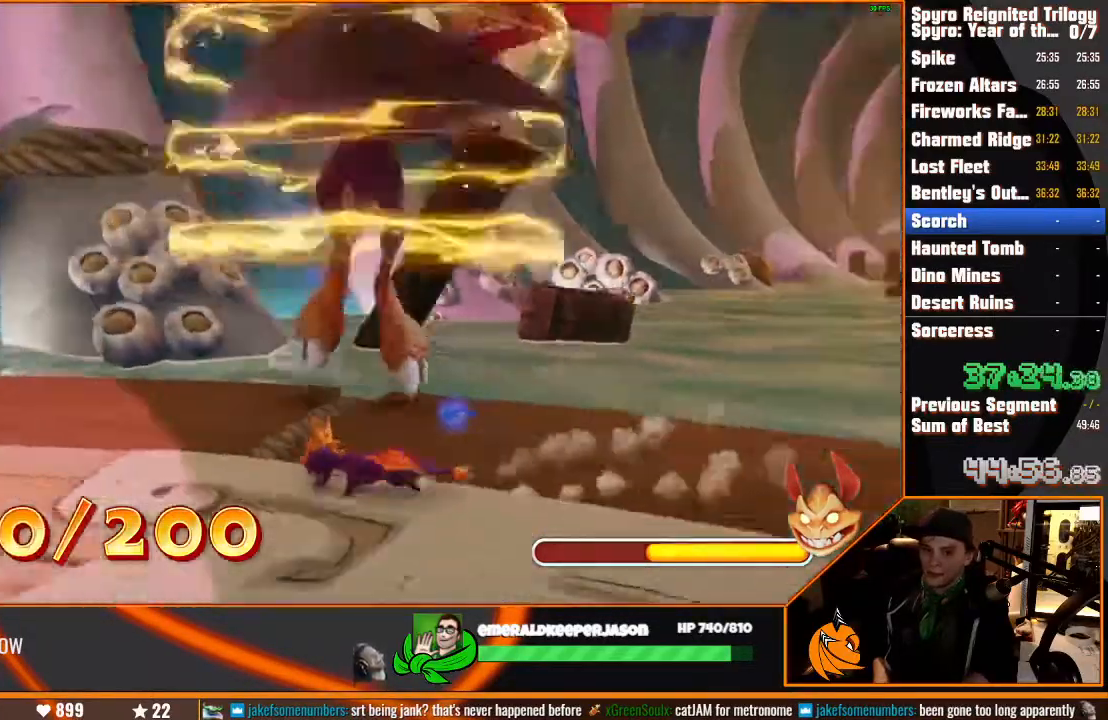
{"buttons": [], "left_stick": "up-left", "right_stick": "center", "events": [[17, "SQUARE", "up"], [283, "left_stick", "center"], [450, "left_stick", "up-left"]]}
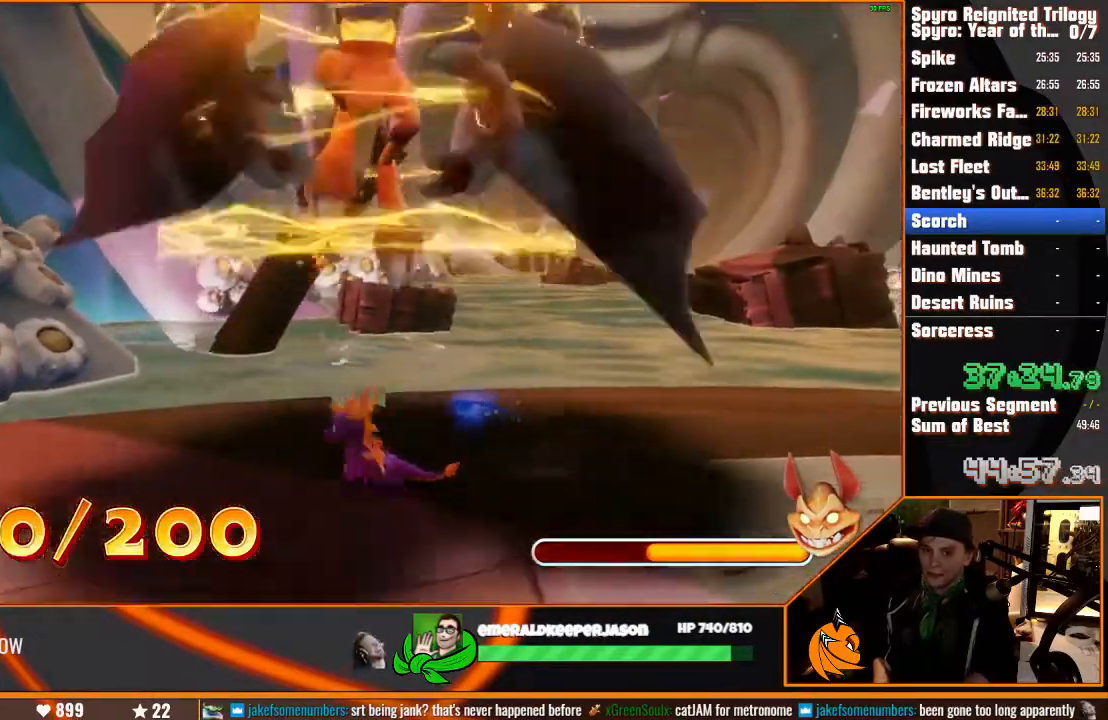
{"buttons": [], "left_stick": "up-left", "right_stick": "center", "events": [[183, "left_stick", "center"], [383, "left_stick", "up-left"]]}
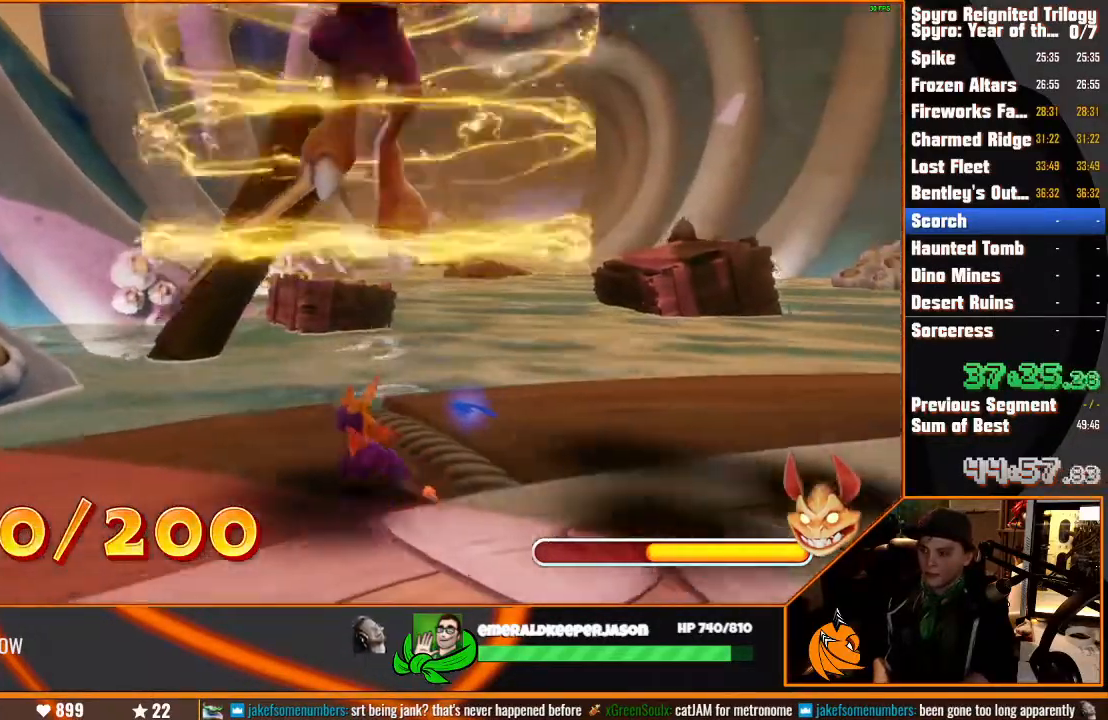
{"buttons": [], "left_stick": "up-left", "right_stick": "center", "events": [[250, "left_stick", "center"], [383, "left_stick", "up"], [433, "left_stick", "up-left"]]}
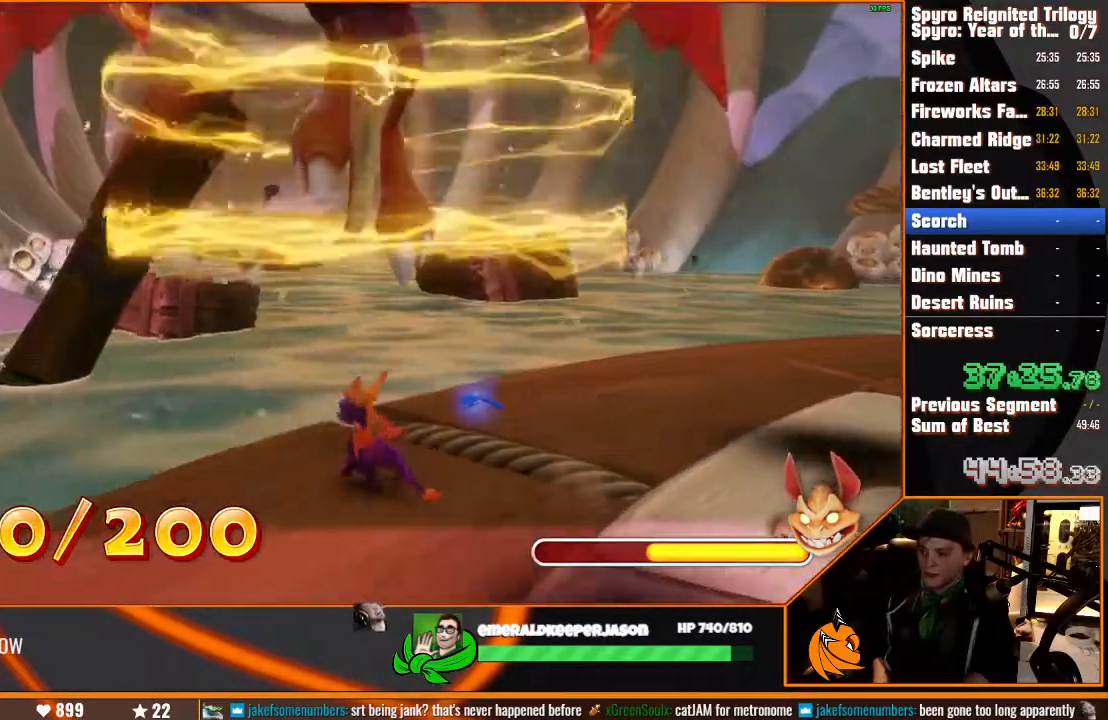
{"buttons": [], "left_stick": "center", "right_stick": "center", "events": [[100, "left_stick", "center"], [283, "left_stick", "up-right"], [450, "left_stick", "center"]]}
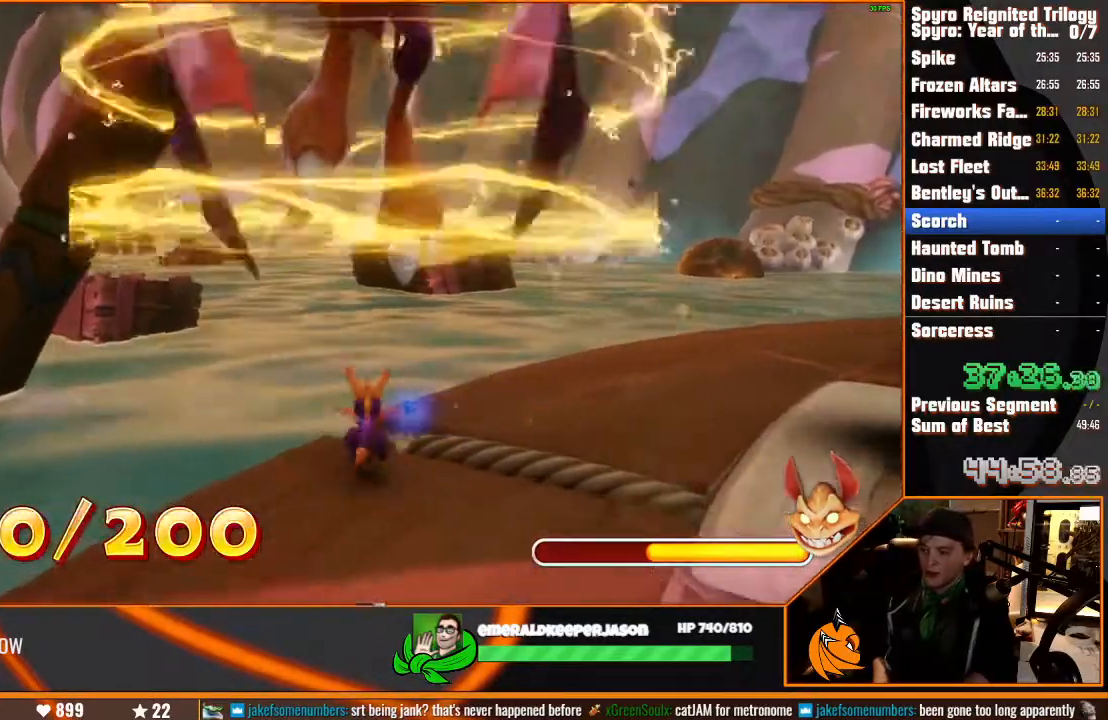
{"buttons": [], "left_stick": "center", "right_stick": "center", "events": []}
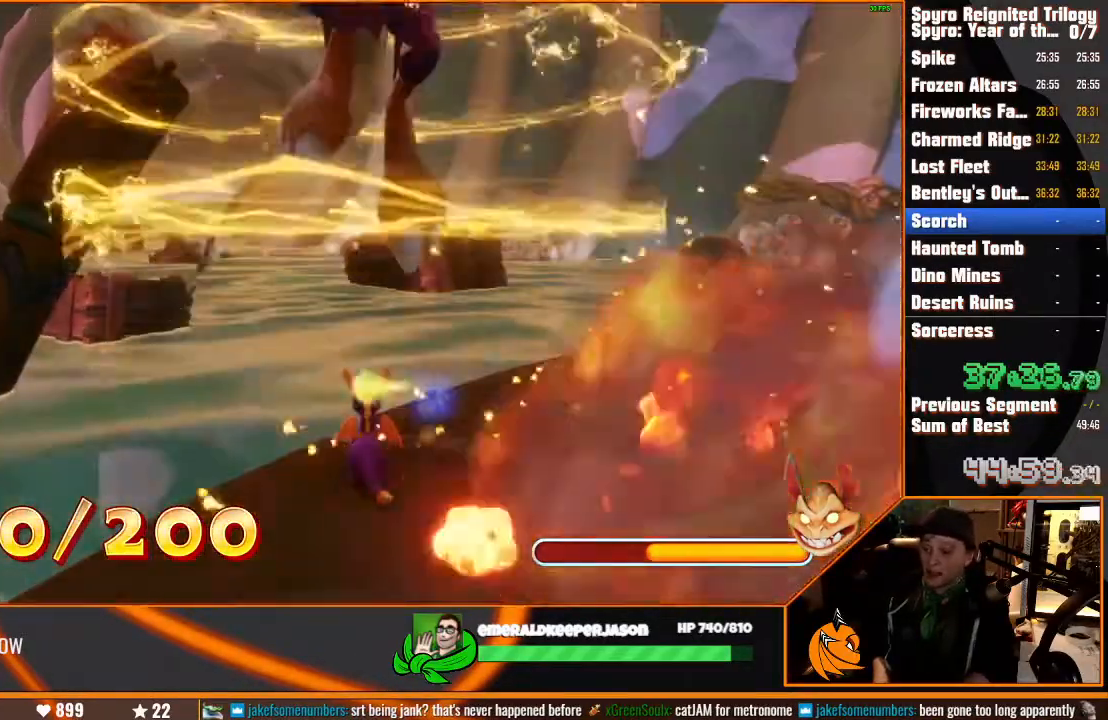
{"buttons": [], "left_stick": "center", "right_stick": "center", "events": []}
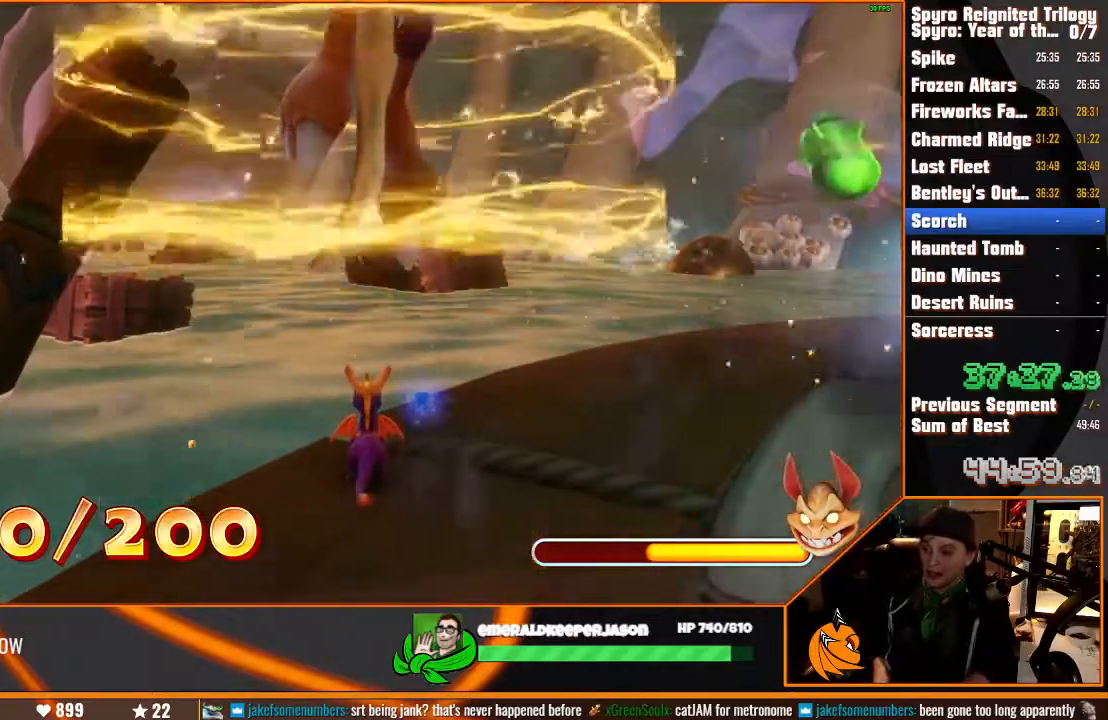
{"buttons": [], "left_stick": "center", "right_stick": "center", "events": []}
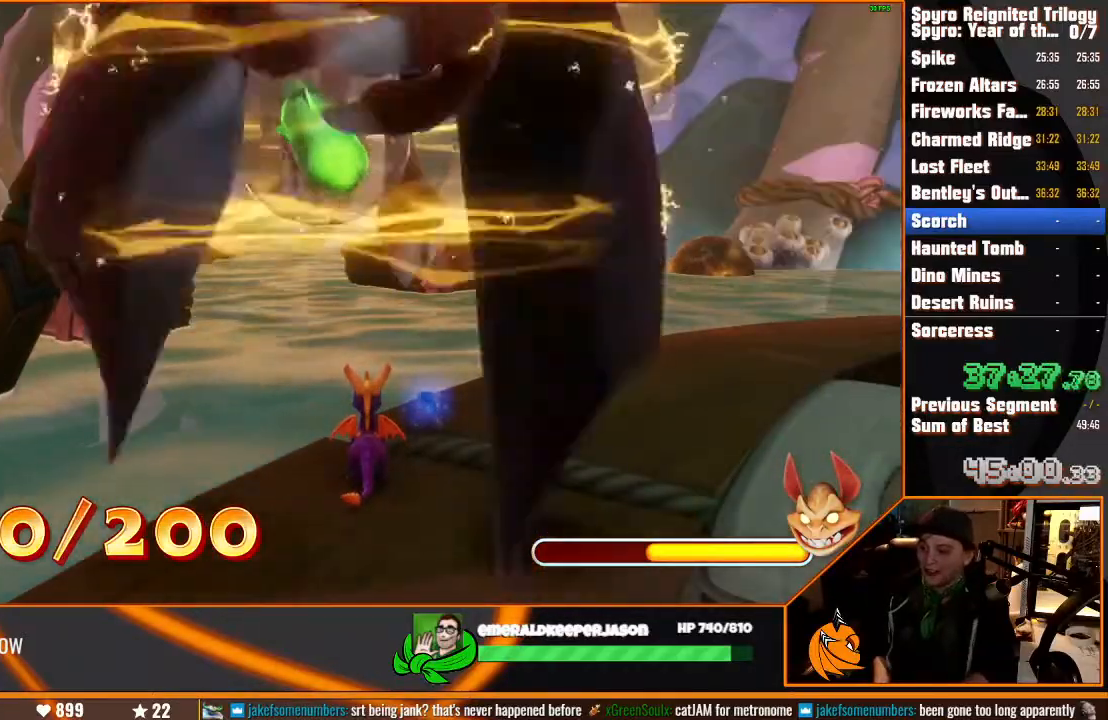
{"buttons": [], "left_stick": "up", "right_stick": "center", "events": [[500, "left_stick", "up"]]}
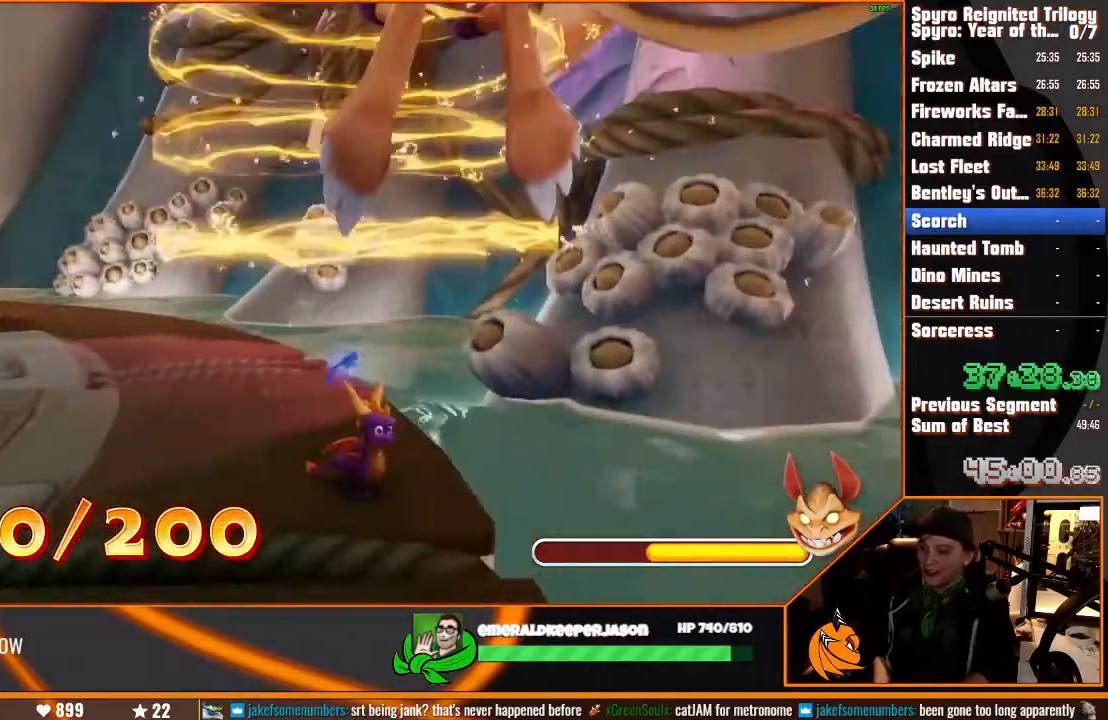
{"buttons": [], "left_stick": "up", "right_stick": "center", "events": []}
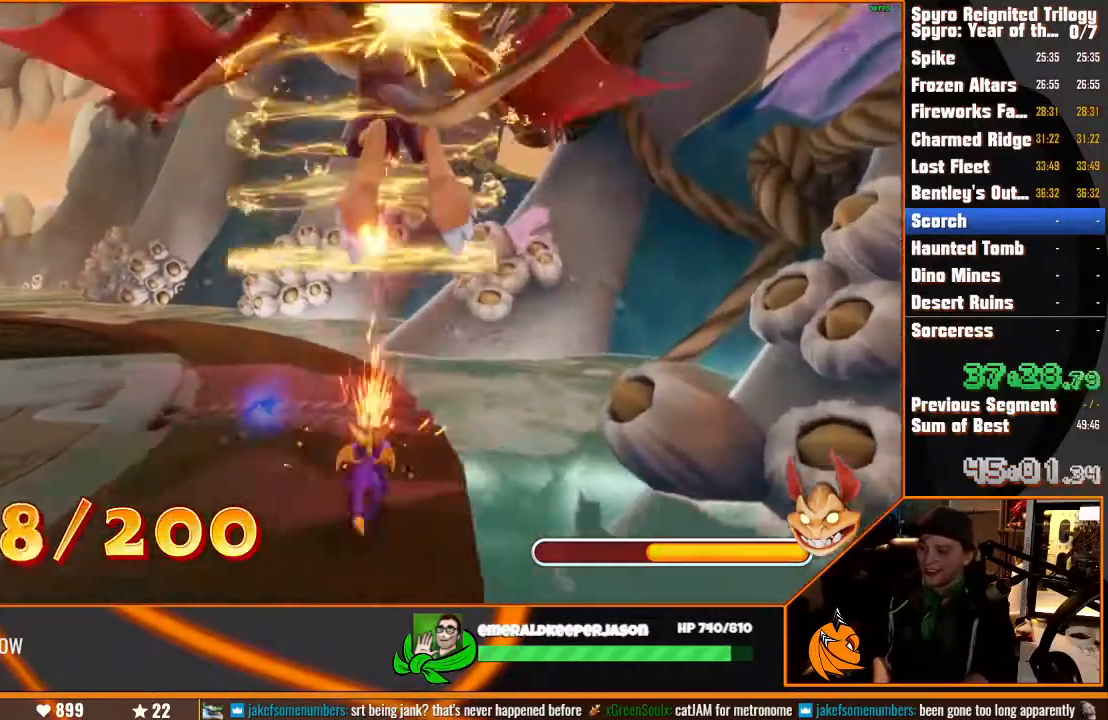
{"buttons": [], "left_stick": "up", "right_stick": "center", "events": []}
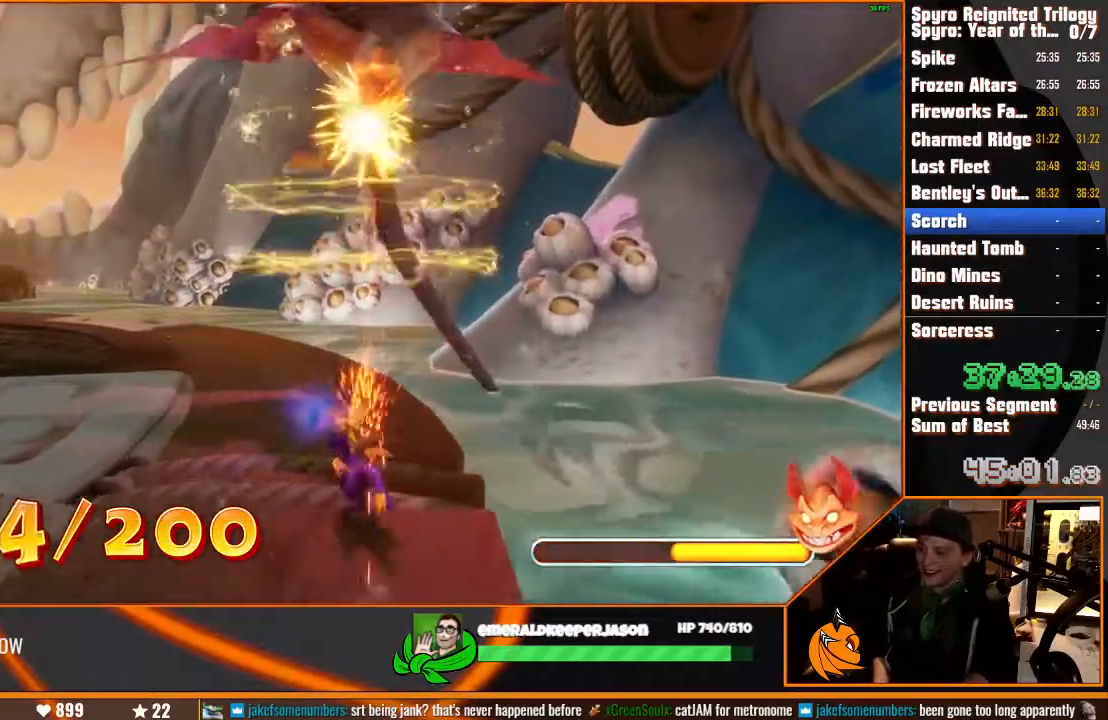
{"buttons": ["SQUARE"], "left_stick": "up-left", "right_stick": "center", "events": [[150, "SQUARE", "down"], [333, "left_stick", "up-left"]]}
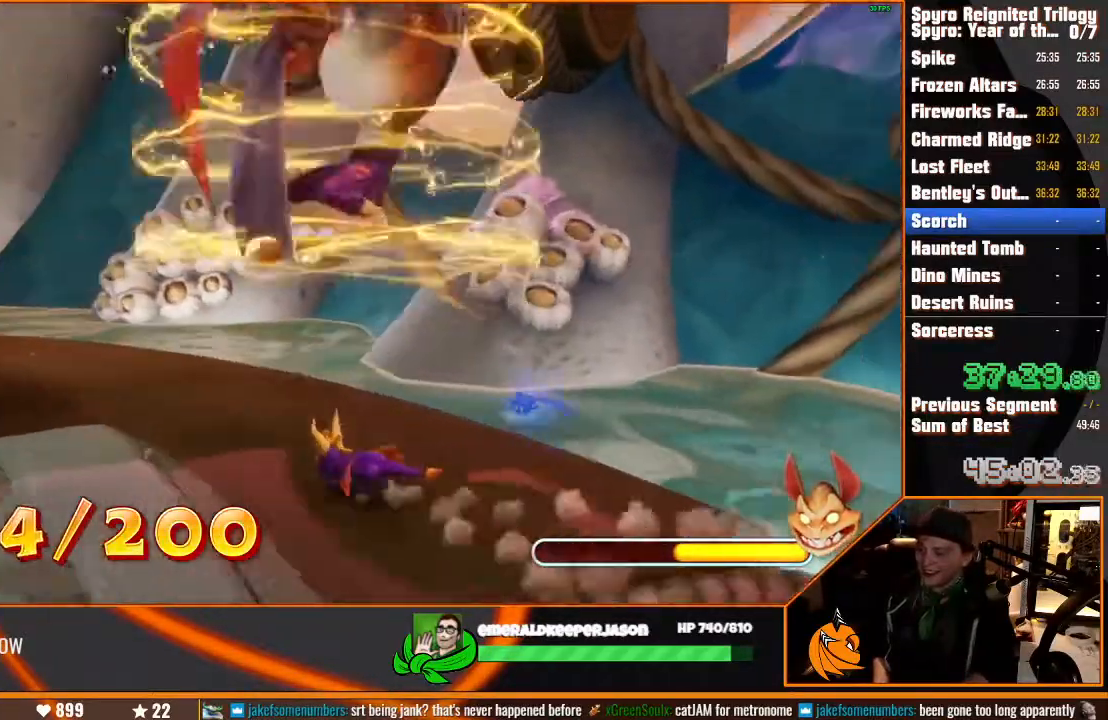
{"buttons": [], "left_stick": "up-left", "right_stick": "center", "events": [[500, "SQUARE", "up"]]}
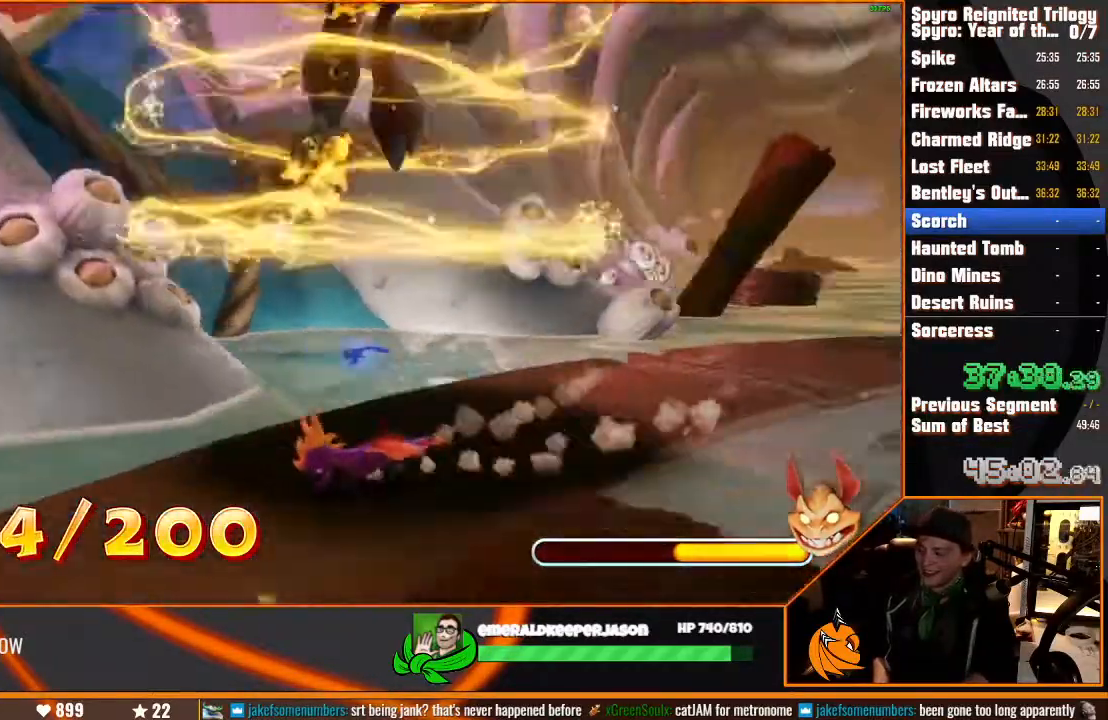
{"buttons": [], "left_stick": "up", "right_stick": "center", "events": [[33, "left_stick", "down-left"], [167, "left_stick", "center"], [383, "left_stick", "up-right"], [467, "left_stick", "up"]]}
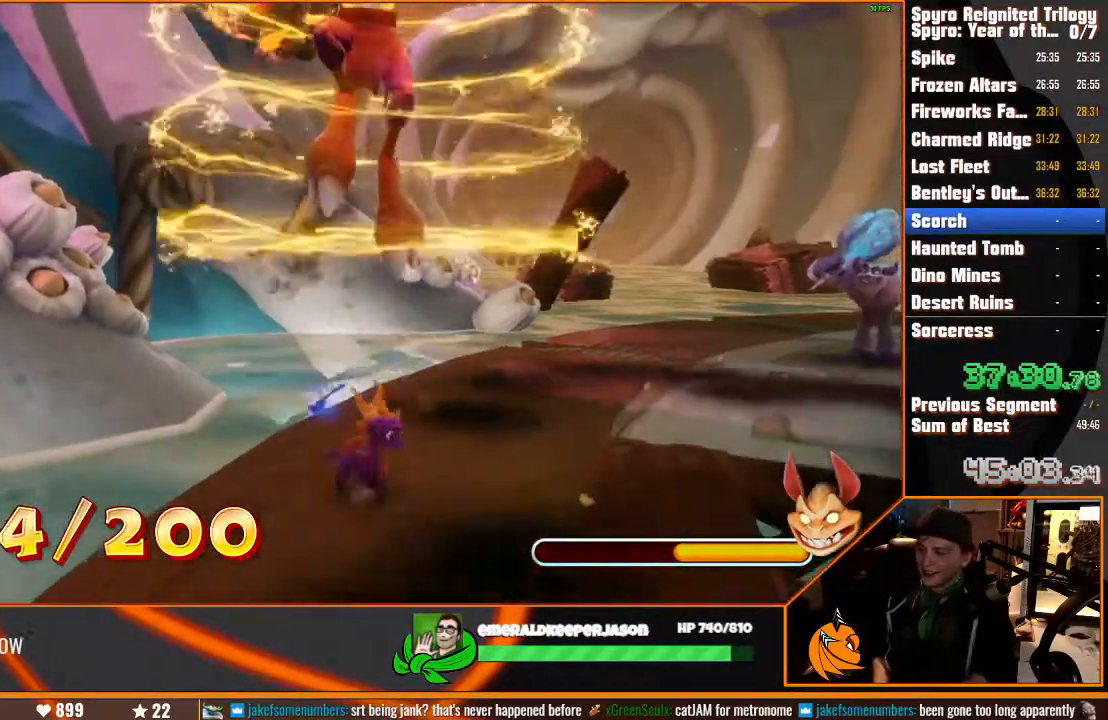
{"buttons": [], "left_stick": "center", "right_stick": "center", "events": [[150, "left_stick", "center"], [350, "left_stick", "left"], [450, "left_stick", "center"]]}
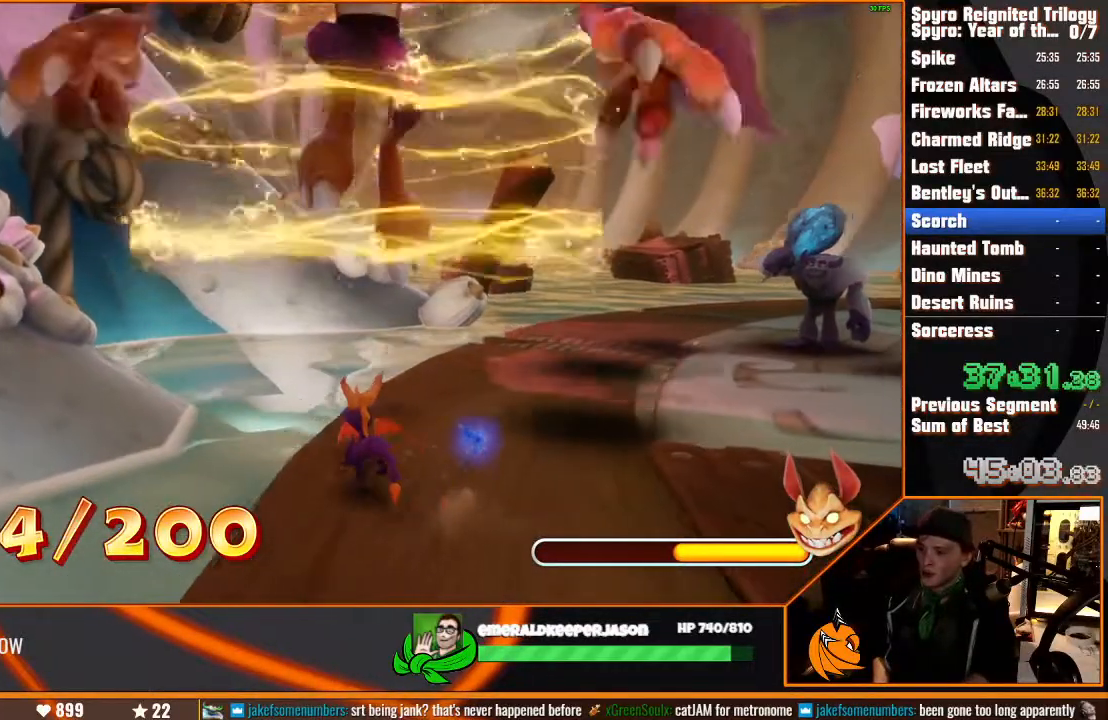
{"buttons": [], "left_stick": "center", "right_stick": "center", "events": [[150, "left_stick", "up"], [250, "left_stick", "center"]]}
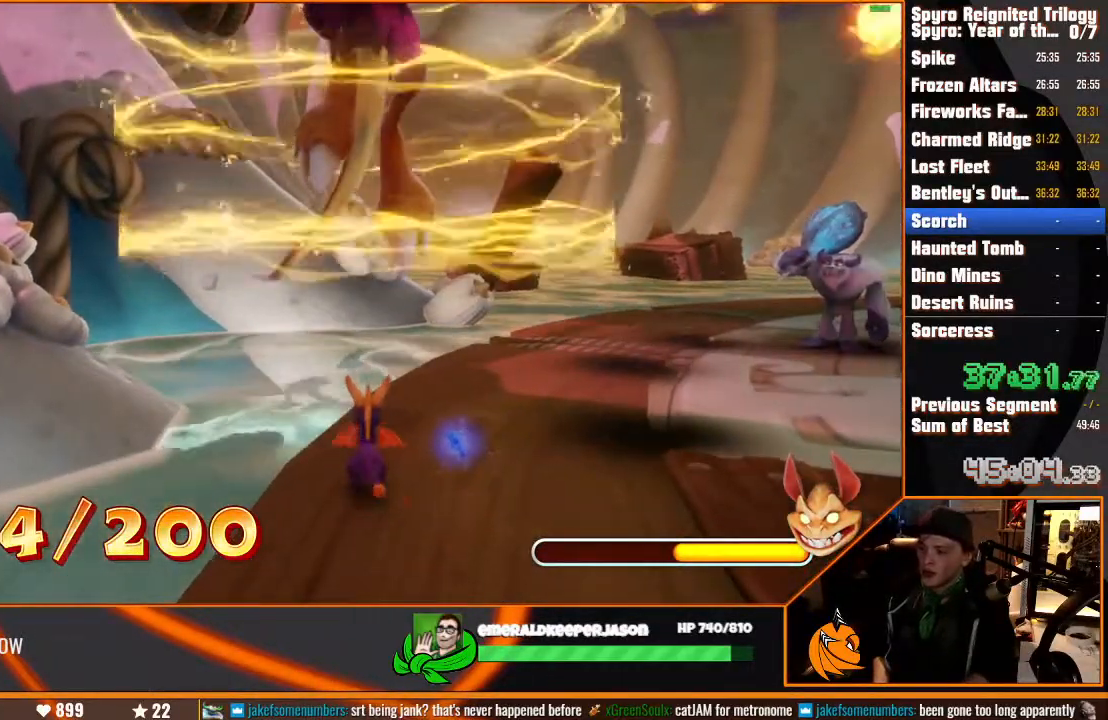
{"buttons": [], "left_stick": "center", "right_stick": "center"}
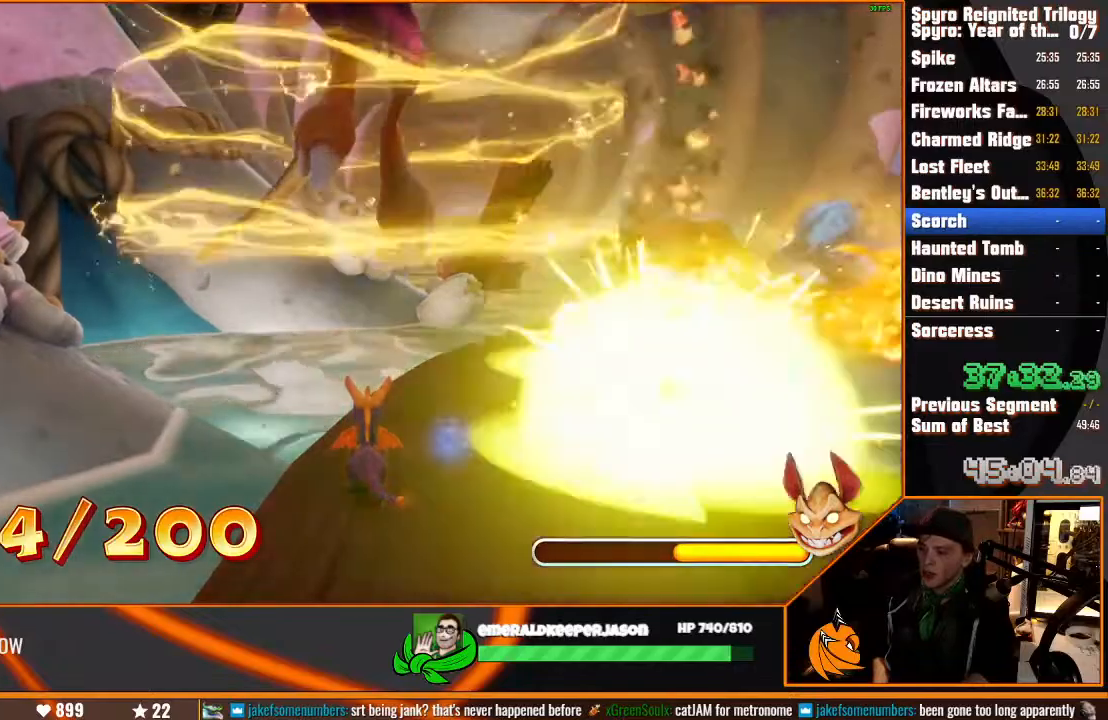
{"buttons": [], "left_stick": "center", "right_stick": "center", "events": []}